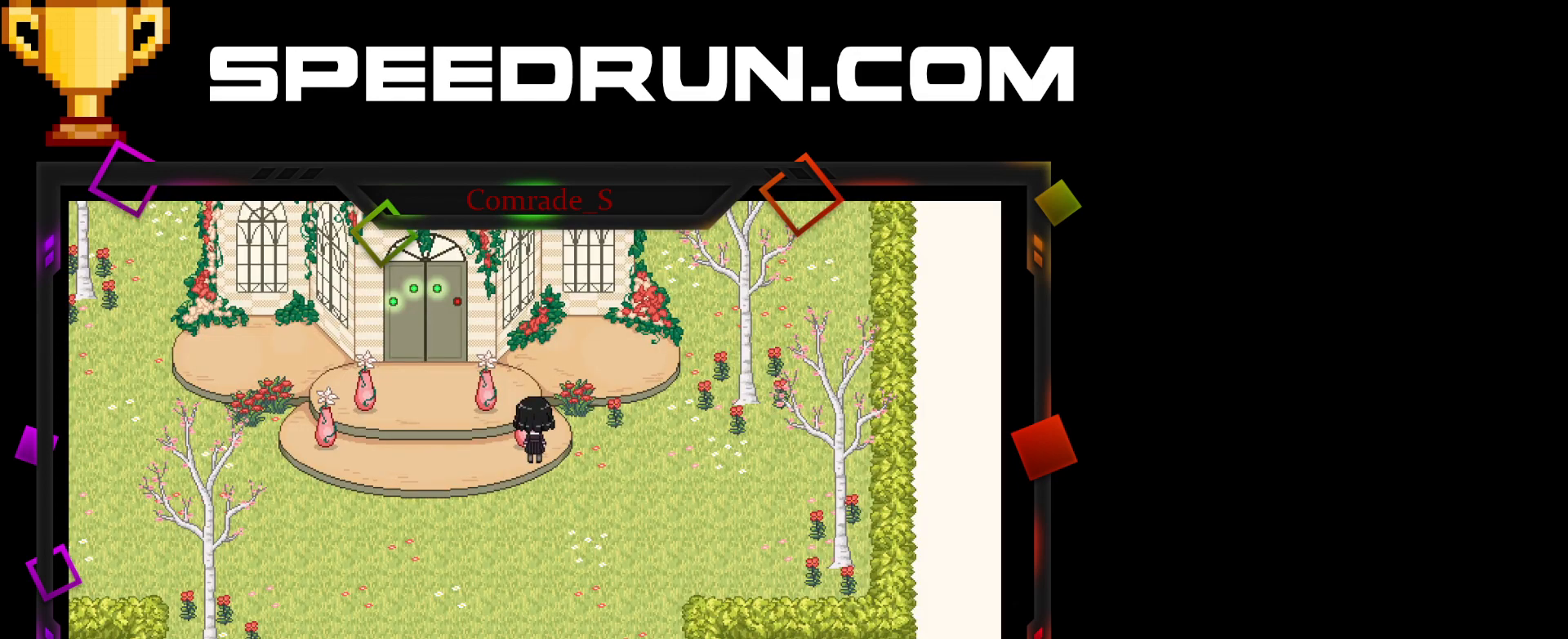
Gameplay with keyboard and mouse; each line is a JSON object with the keys and mouse buttons held at the frame after it. "events" lists presses ("down") and releases ("up") of "a", "ctrl", "d", "e", "f", "q", "r", "s", "shift", "space", "tab", "w", "mouse_left", "mouse_wheel", "mouse_right", "mouse_mb4" and "mouse_mb5" between this image and that frame as [ms after this image, input, new state], when the widget could be followed in between. "mouse_left", "mouse_wheel", "mouse_right", "mouse_mb4", "mouse_mb5" = the "left", "wheel", "right", "mb4", "mb5" buttons of the "mouse" list. No other keys are recorded. "wheel" means that the mouse wheel is clicked or scrolled. Mouse movement is not recorded.
{"keys": [], "mouse": [], "events": [[33, "space", "down"], [333, "space", "up"], [433, "space", "down"], [467, "space", "up"]]}
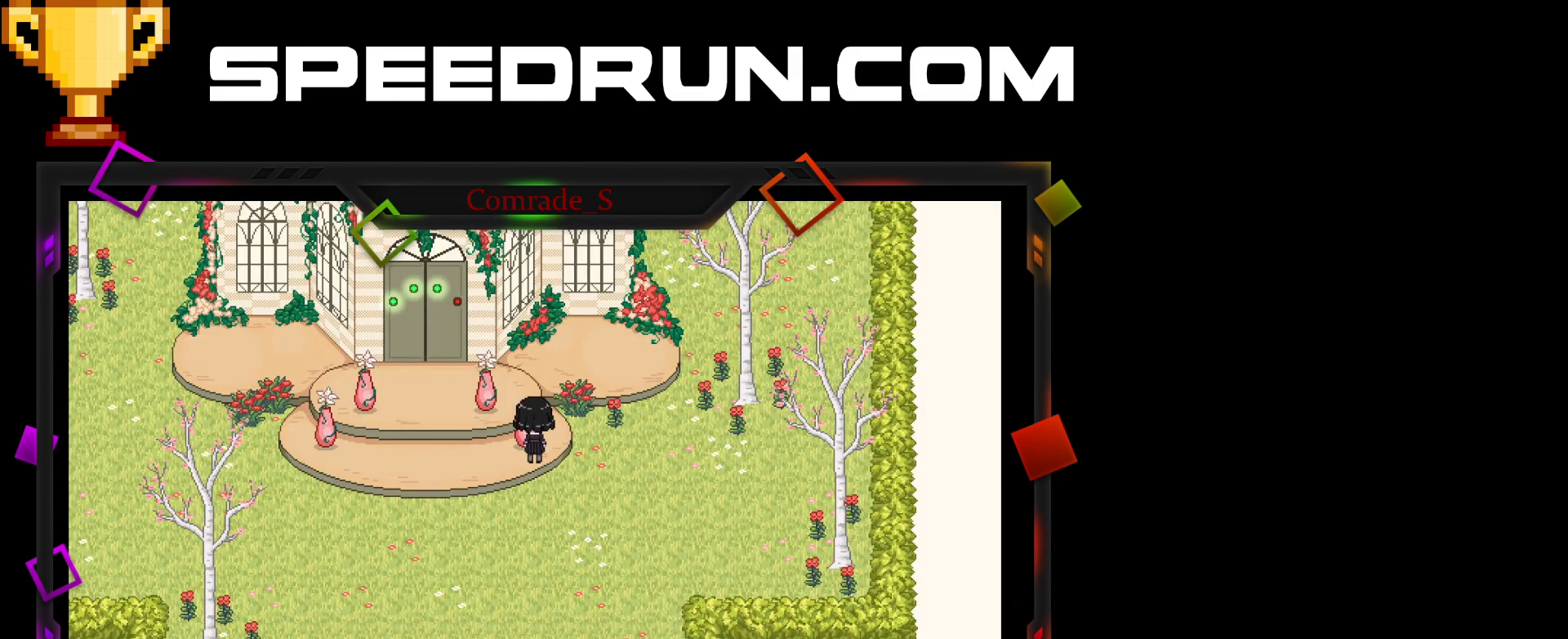
{"keys": ["space"], "mouse": [], "events": [[134, "space", "down"], [200, "space", "up"], [267, "space", "down"], [334, "space", "up"], [367, "space", "down"], [467, "space", "up"], [501, "space", "down"]]}
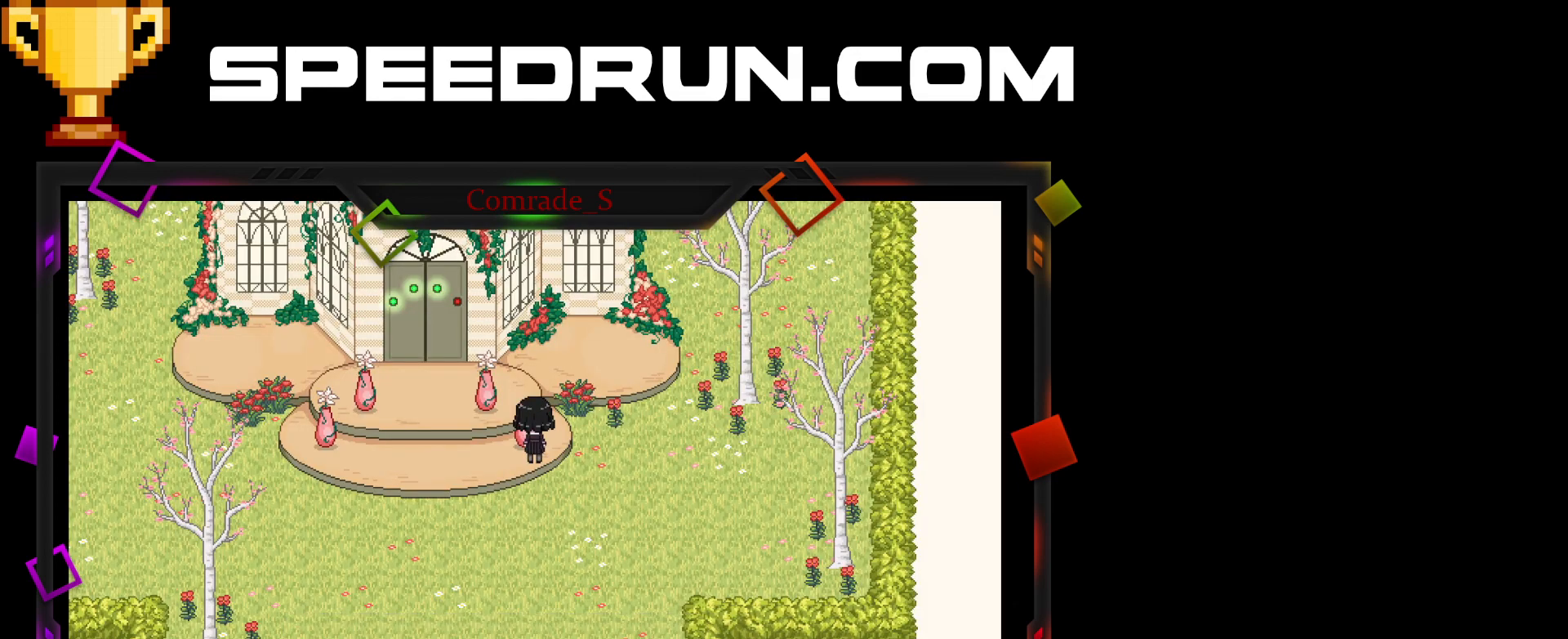
{"keys": ["space"], "mouse": [], "events": [[66, "space", "up"], [100, "space", "down"], [166, "space", "up"], [233, "space", "down"], [300, "space", "up"], [367, "space", "down"], [400, "space", "up"], [433, "space", "down"]]}
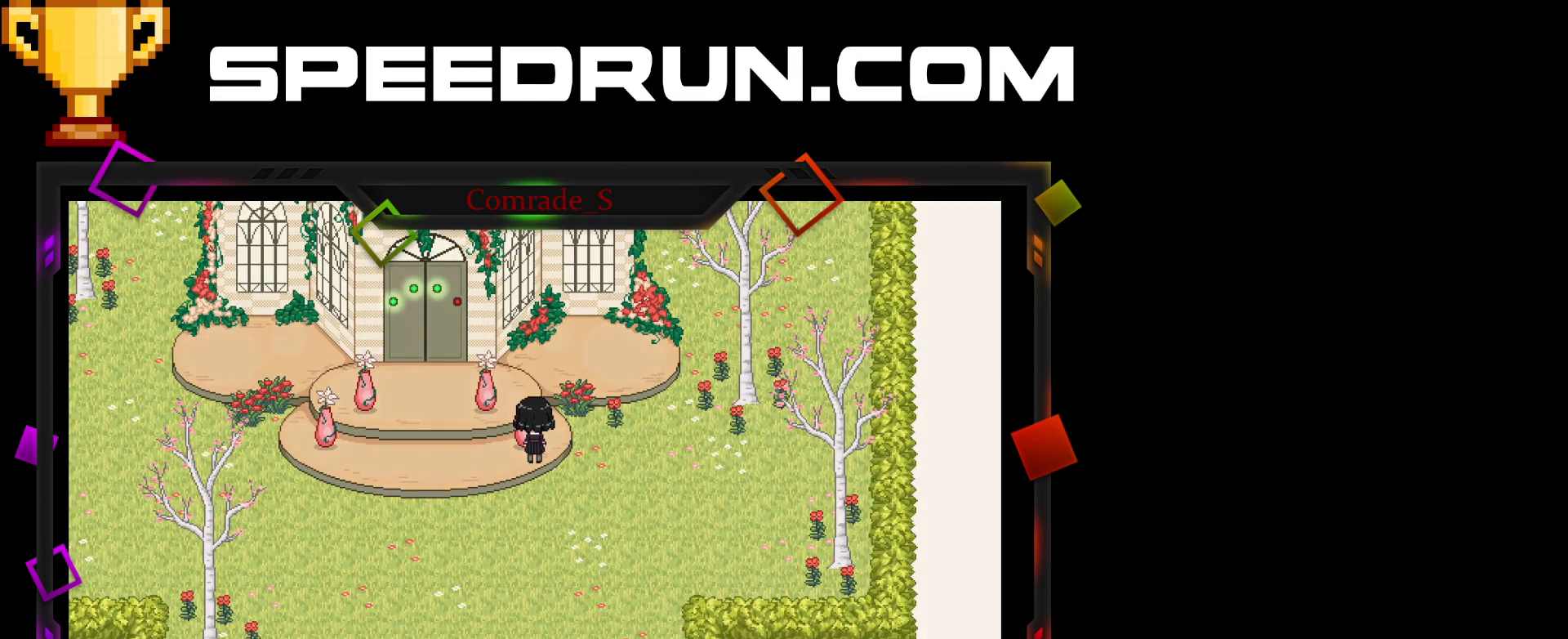
{"keys": [], "mouse": [], "events": [[34, "space", "up"], [67, "space", "down"], [167, "space", "up"], [200, "space", "down"], [267, "space", "up"], [300, "space", "down"], [367, "space", "up"], [434, "space", "down"], [501, "space", "up"]]}
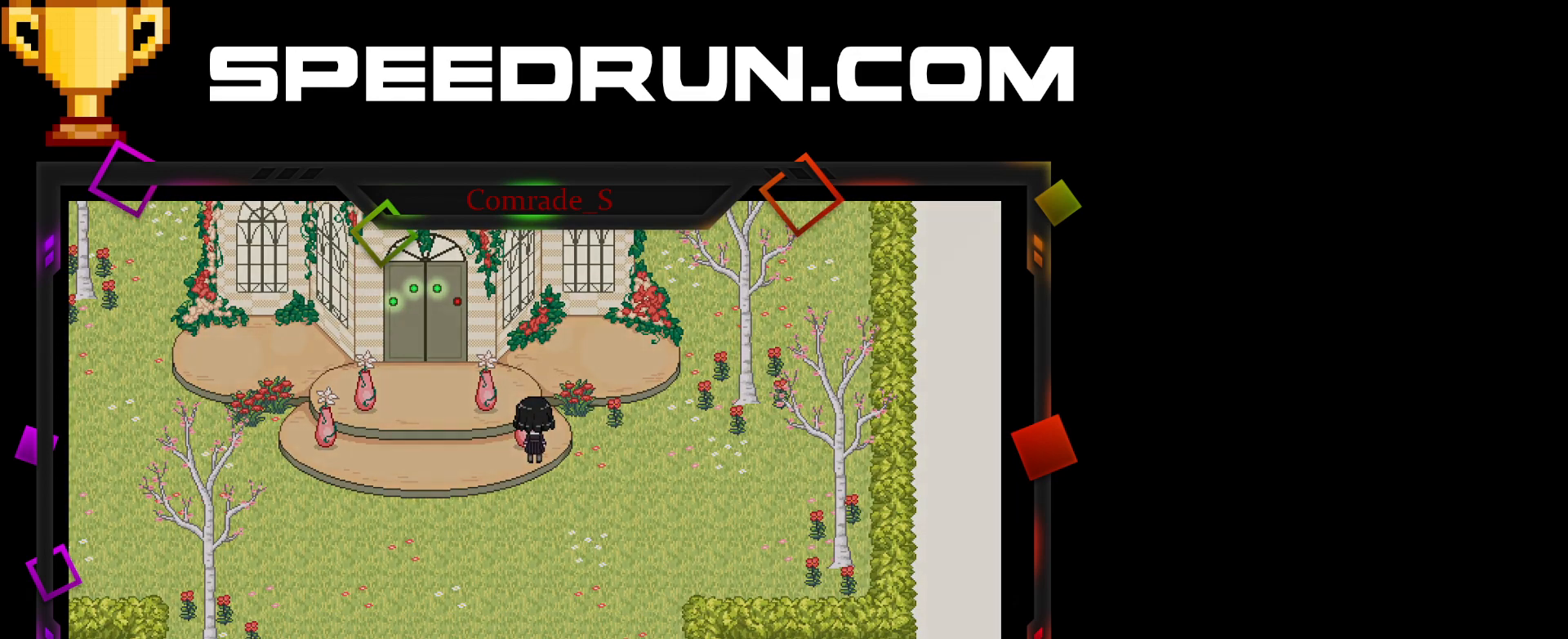
{"keys": [], "mouse": [], "events": [[66, "space", "down"], [100, "space", "up"], [133, "space", "down"], [233, "space", "up"], [267, "space", "down"], [333, "space", "up"], [433, "space", "down"], [500, "space", "up"]]}
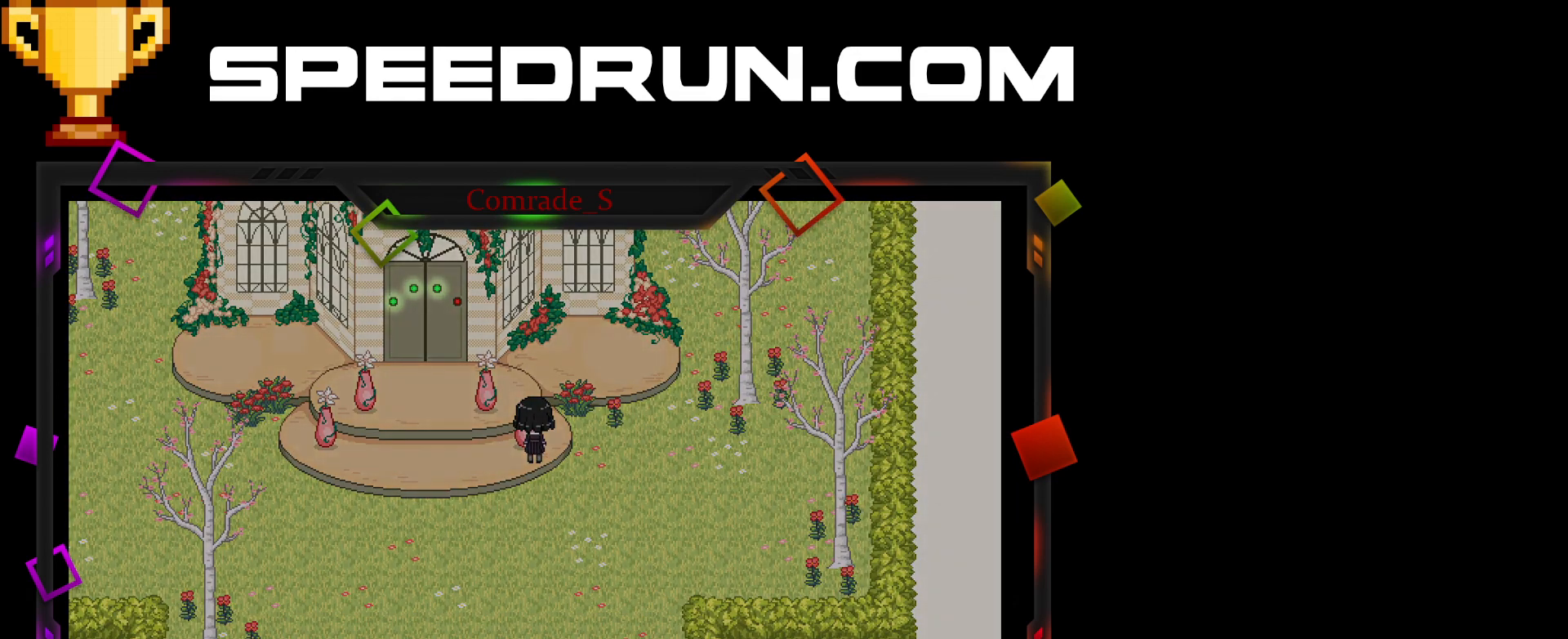
{"keys": ["space"], "mouse": [], "events": [[33, "space", "down"], [100, "space", "up"], [167, "space", "down"], [234, "space", "up"], [300, "space", "down"], [401, "space", "up"], [467, "space", "down"]]}
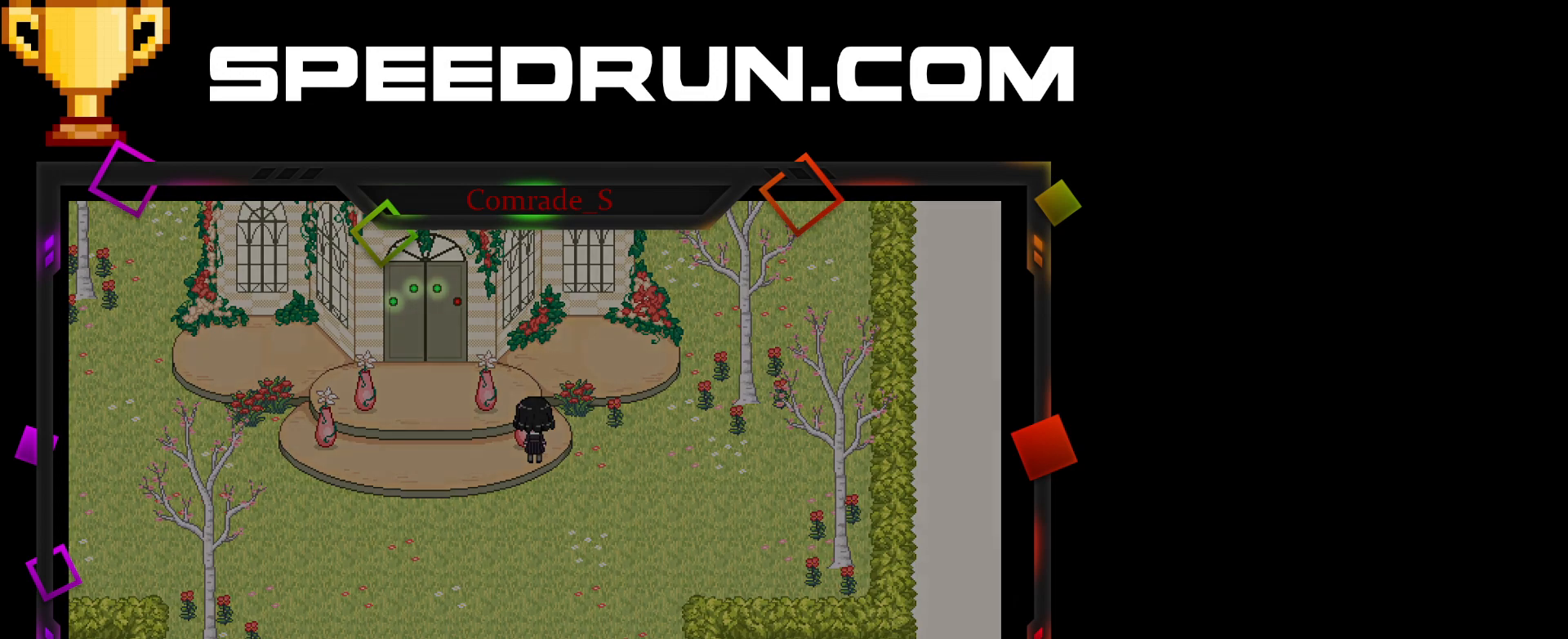
{"keys": ["space"], "mouse": [], "events": [[33, "space", "up"], [66, "space", "down"], [133, "space", "up"], [200, "space", "down"], [267, "space", "up"], [367, "space", "down"], [400, "space", "up"], [467, "space", "down"]]}
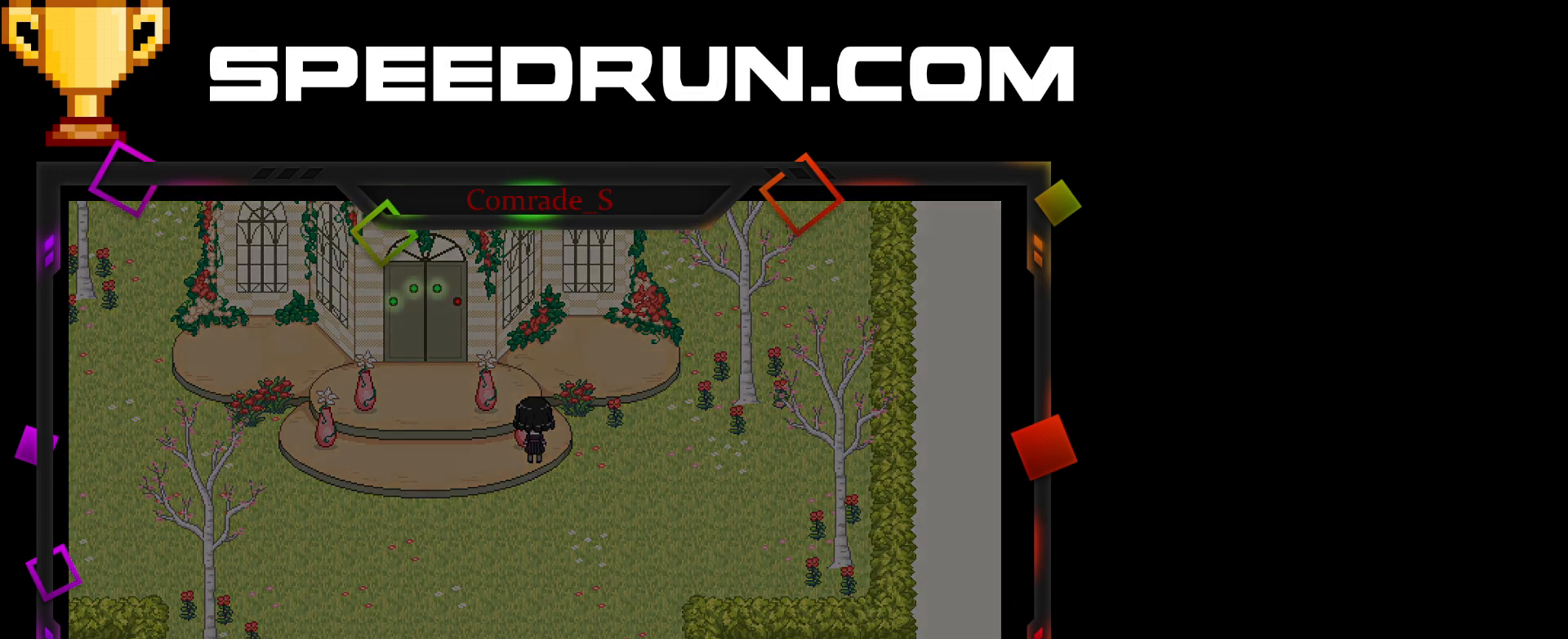
{"keys": ["space"], "mouse": [], "events": [[34, "space", "up"], [100, "space", "down"], [134, "space", "up"], [234, "space", "down"], [300, "space", "up"], [367, "space", "down"], [434, "space", "up"], [501, "space", "down"]]}
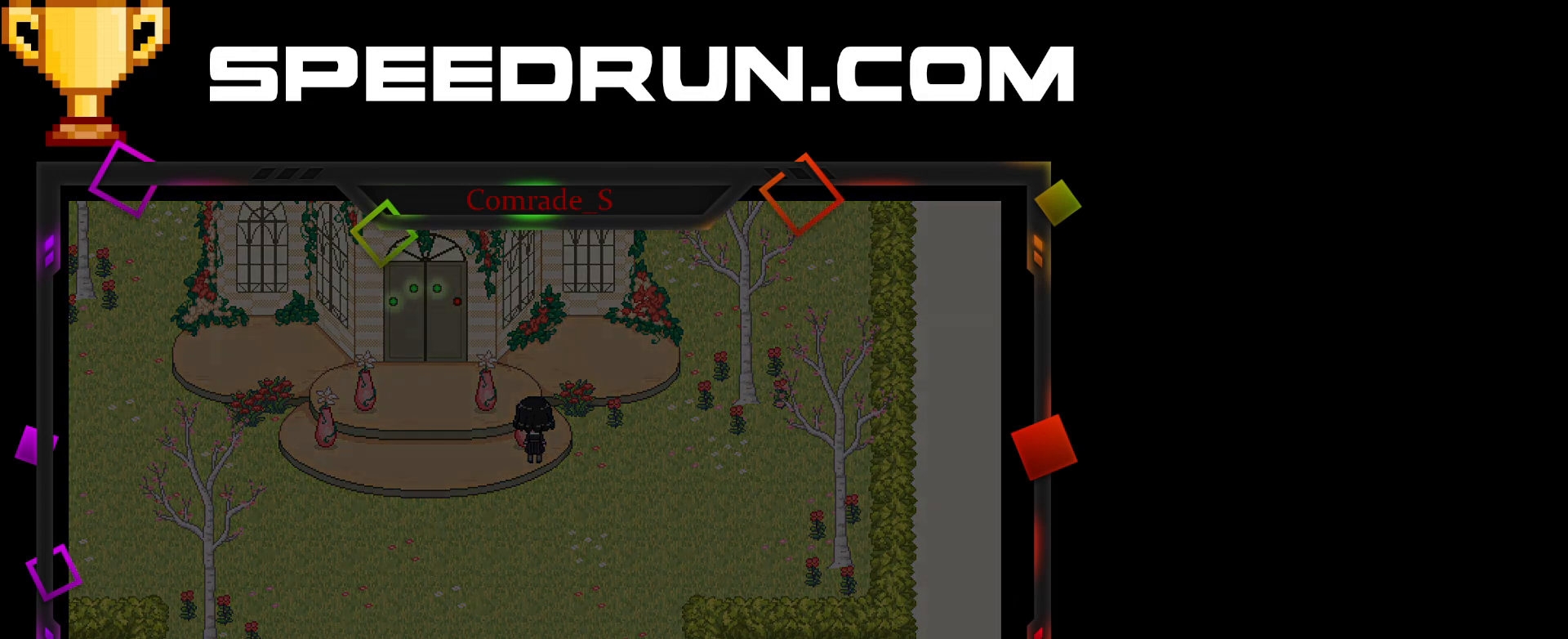
{"keys": [], "mouse": [], "events": [[100, "space", "up"], [133, "space", "down"], [200, "space", "up"], [300, "space", "down"], [367, "space", "up"], [433, "space", "down"], [500, "space", "up"]]}
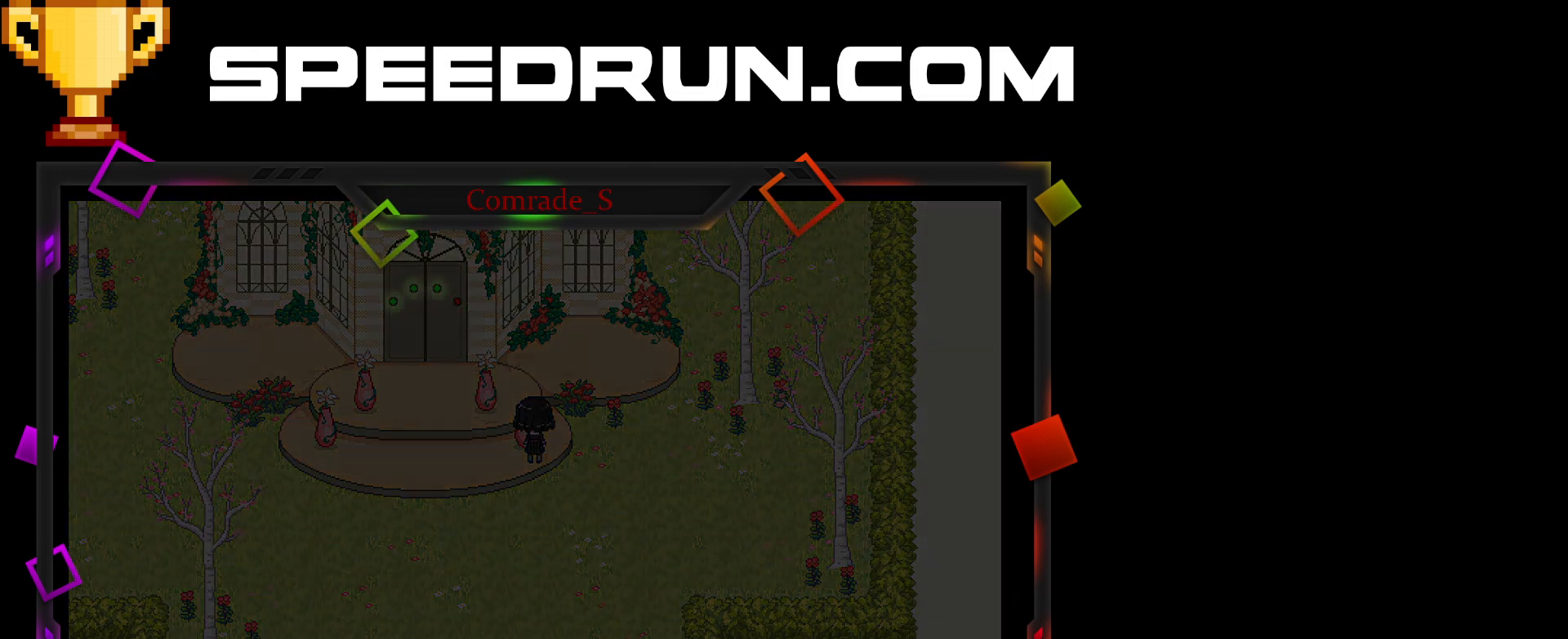
{"keys": ["space"], "mouse": [], "events": [[67, "space", "down"]]}
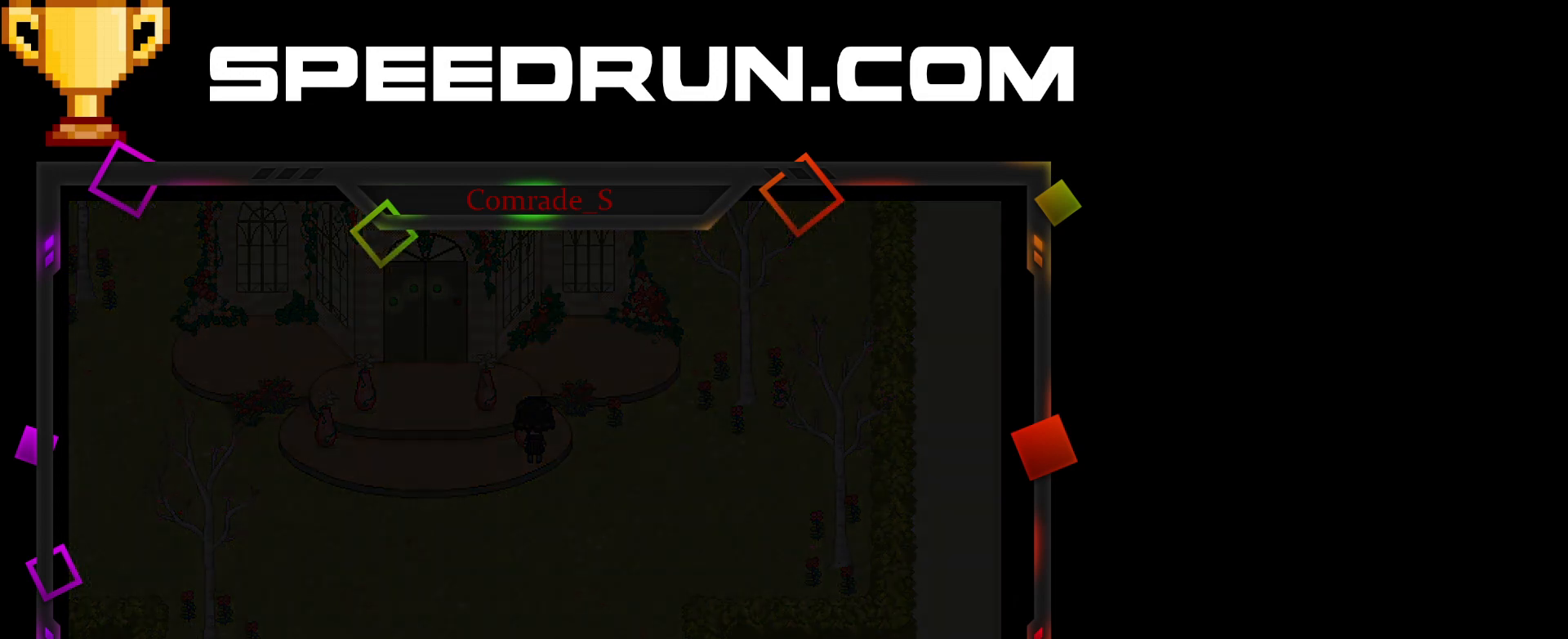
{"keys": [], "mouse": [], "events": [[133, "space", "up"], [267, "space", "down"], [300, "space", "up"], [367, "space", "down"], [467, "space", "up"]]}
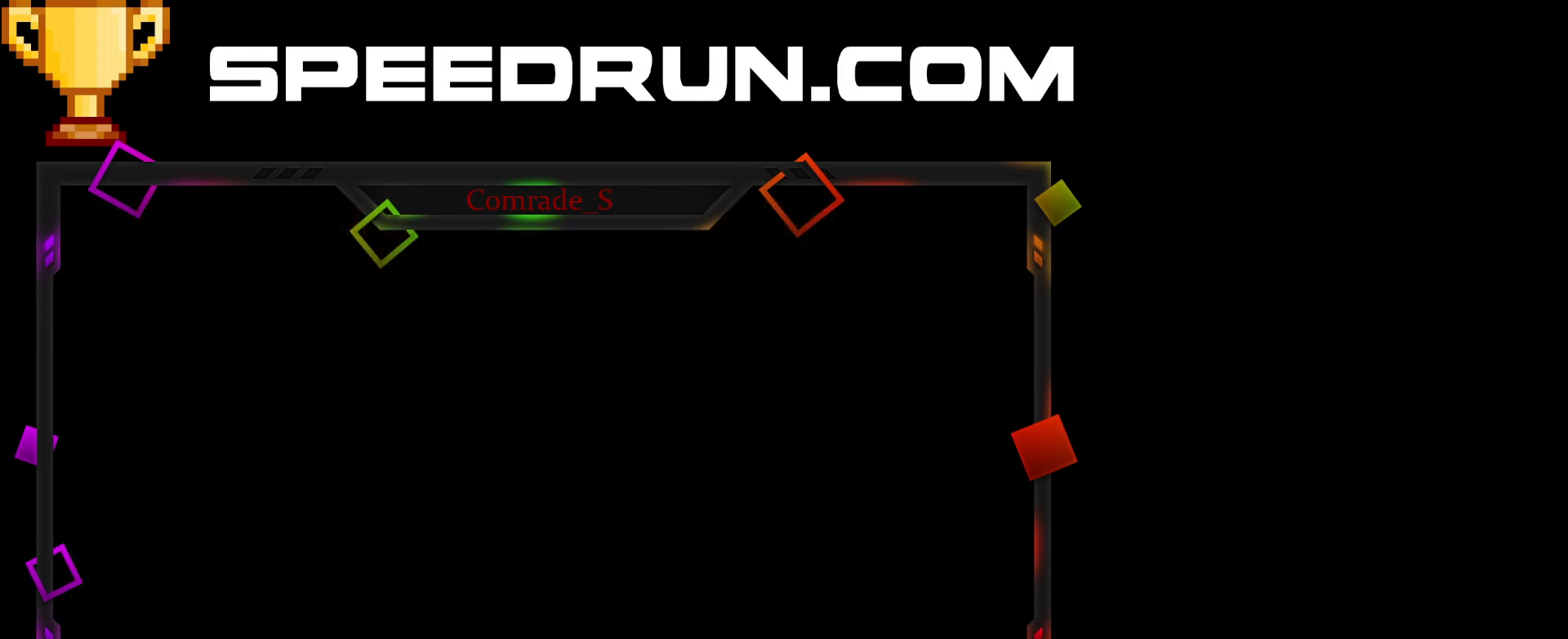
{"keys": ["space"], "mouse": [], "events": [[67, "space", "down"], [100, "space", "up"], [200, "space", "down"], [234, "space", "up"], [300, "space", "down"], [367, "space", "up"], [467, "space", "down"]]}
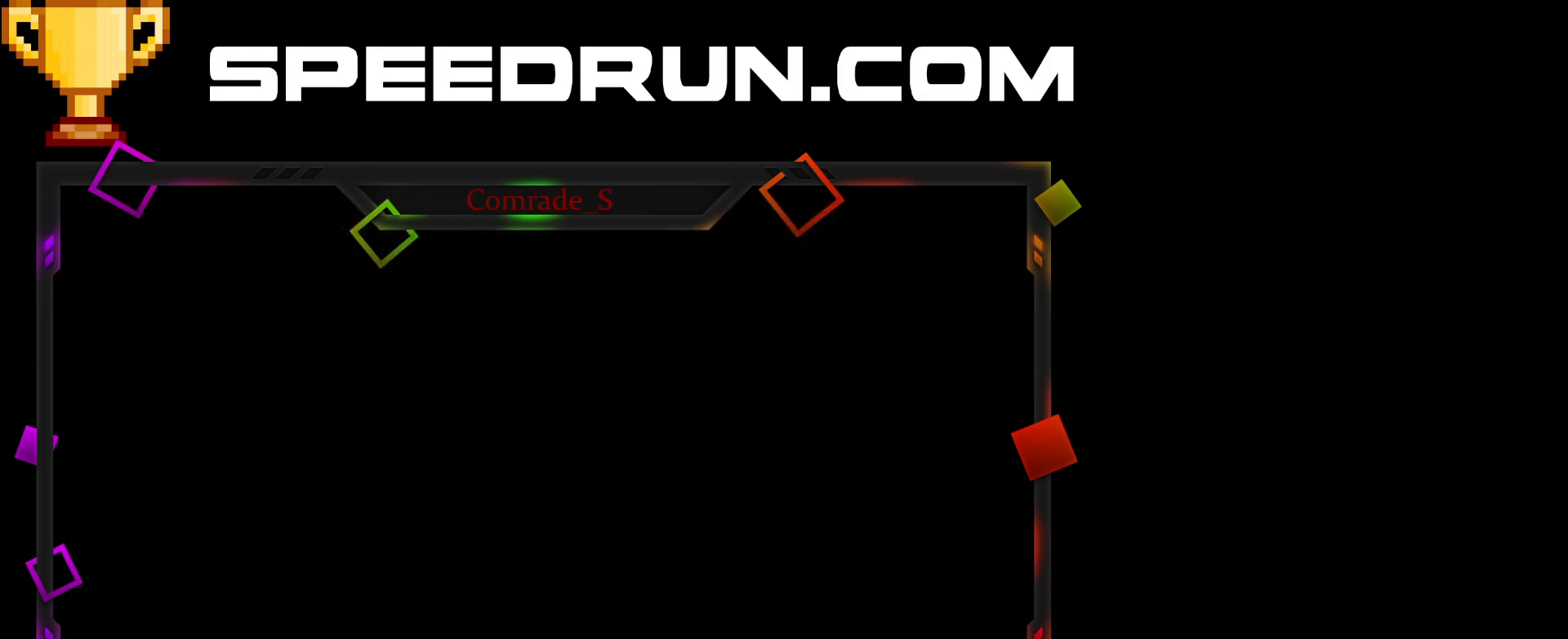
{"keys": [], "mouse": [], "events": [[33, "space", "up"], [133, "space", "down"], [200, "space", "up"], [267, "space", "down"], [333, "space", "up"], [400, "space", "down"], [500, "space", "up"]]}
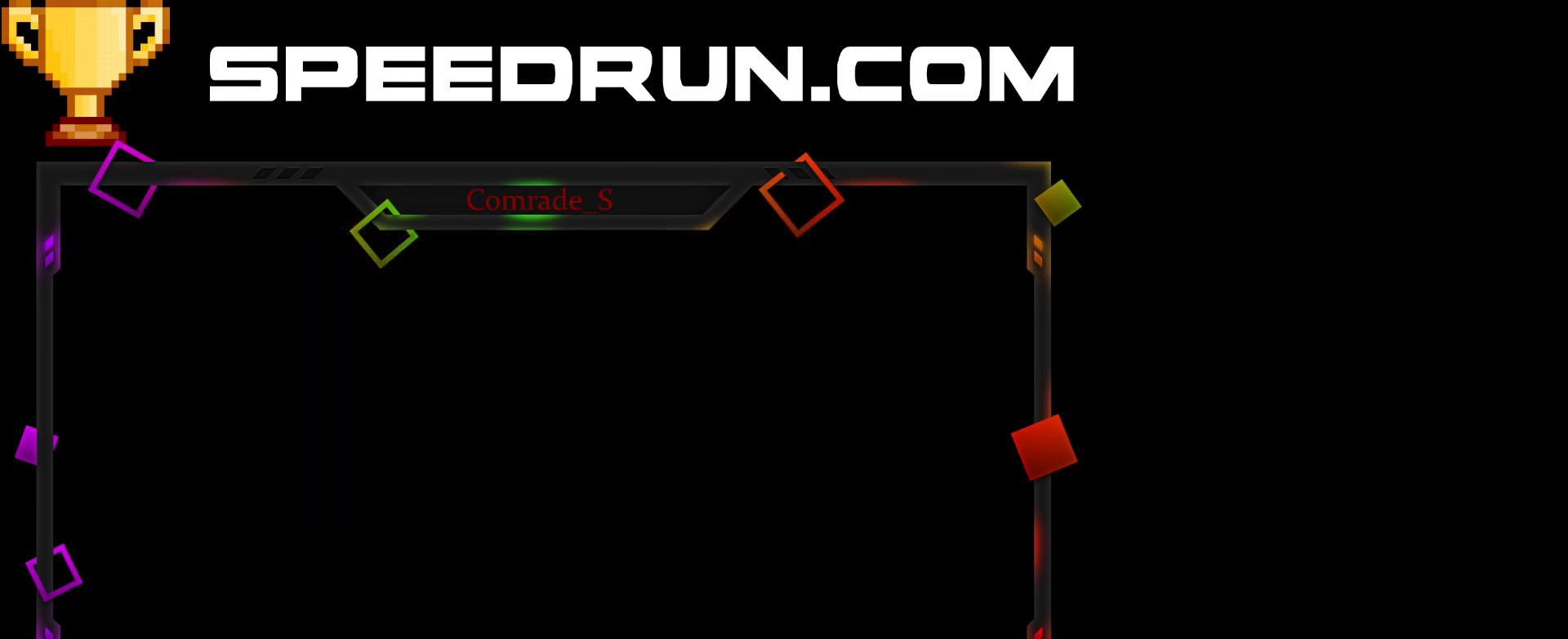
{"keys": ["space"], "mouse": [], "events": [[33, "space", "down"], [134, "space", "up"], [167, "space", "down"], [267, "space", "up"], [367, "space", "down"], [434, "space", "up"], [501, "space", "down"]]}
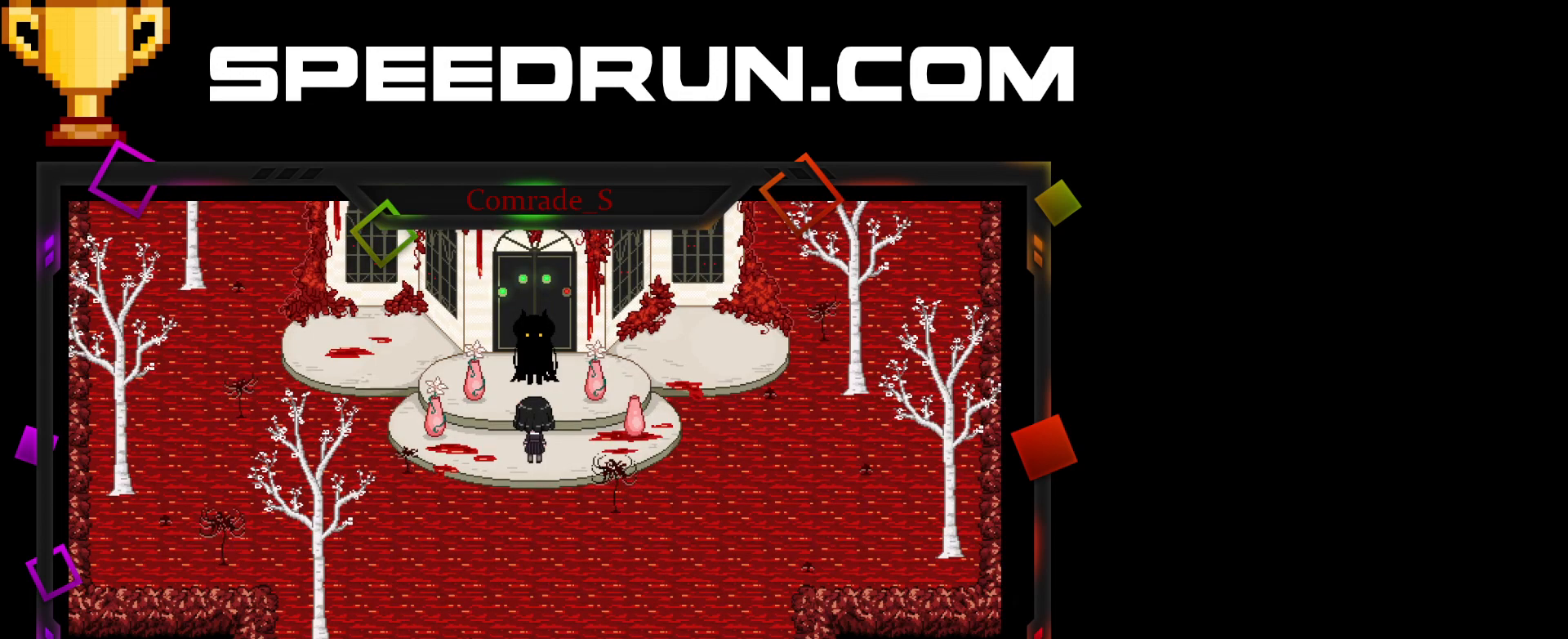
{"keys": ["space"], "mouse": [], "events": [[33, "space", "up"], [100, "space", "down"], [166, "space", "up"], [267, "space", "down"], [300, "space", "up"], [367, "space", "down"], [467, "space", "up"], [500, "space", "down"]]}
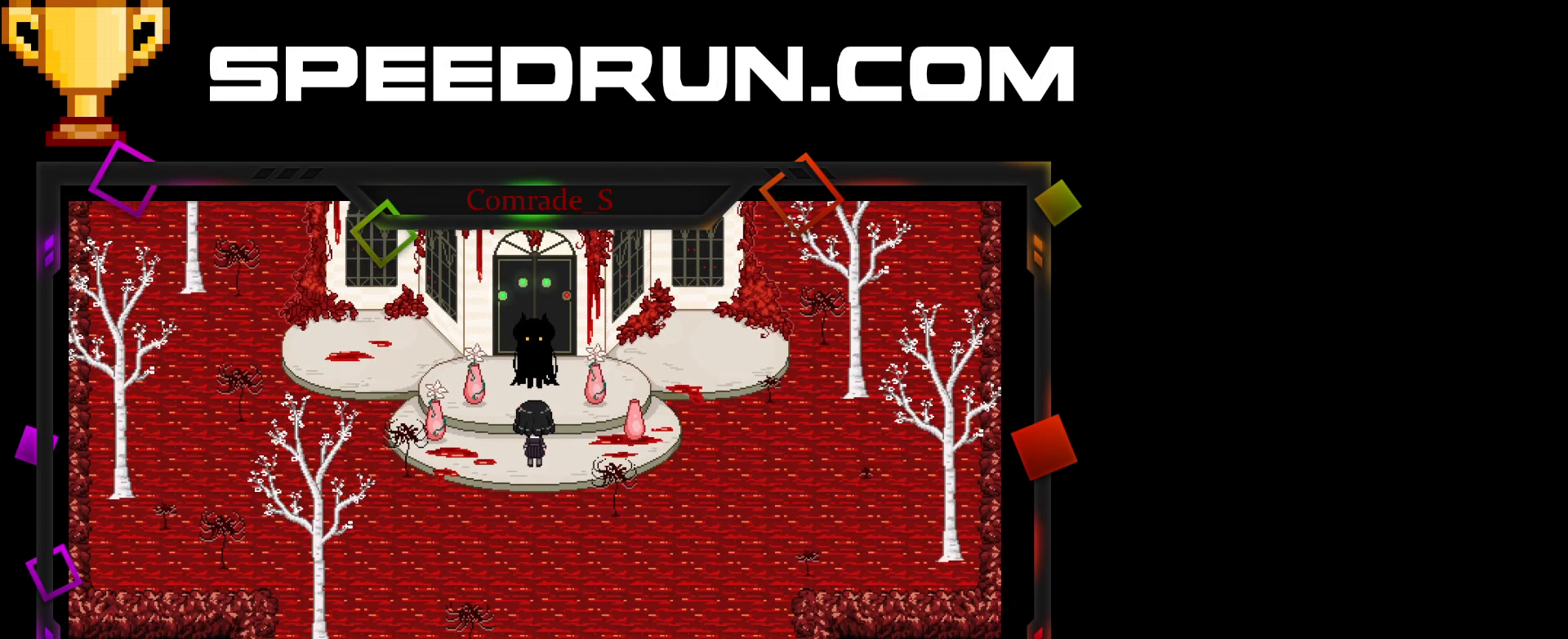
{"keys": [], "mouse": [], "events": [[100, "space", "up"], [134, "space", "down"], [234, "space", "up"], [267, "space", "down"], [367, "space", "up"], [401, "space", "down"], [501, "space", "up"]]}
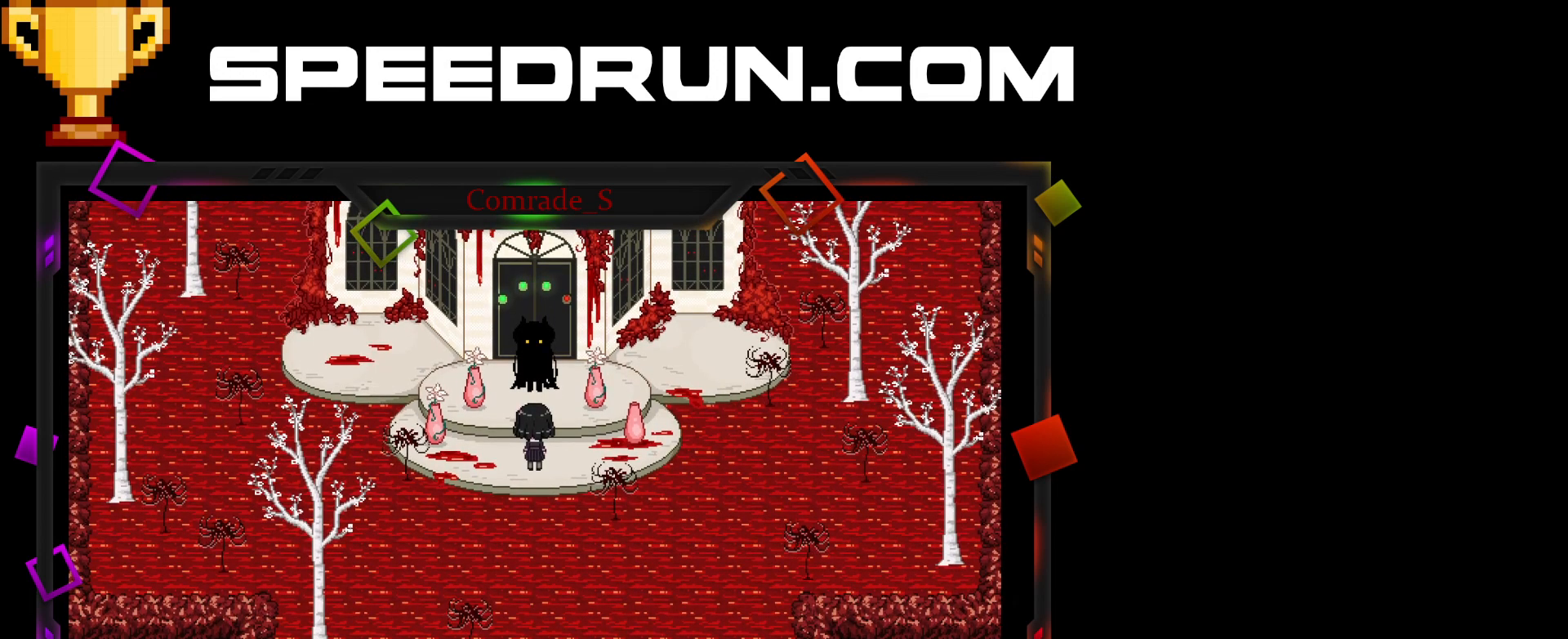
{"keys": [], "mouse": [], "events": [[33, "space", "down"], [100, "space", "up"], [133, "space", "down"], [200, "space", "up"]]}
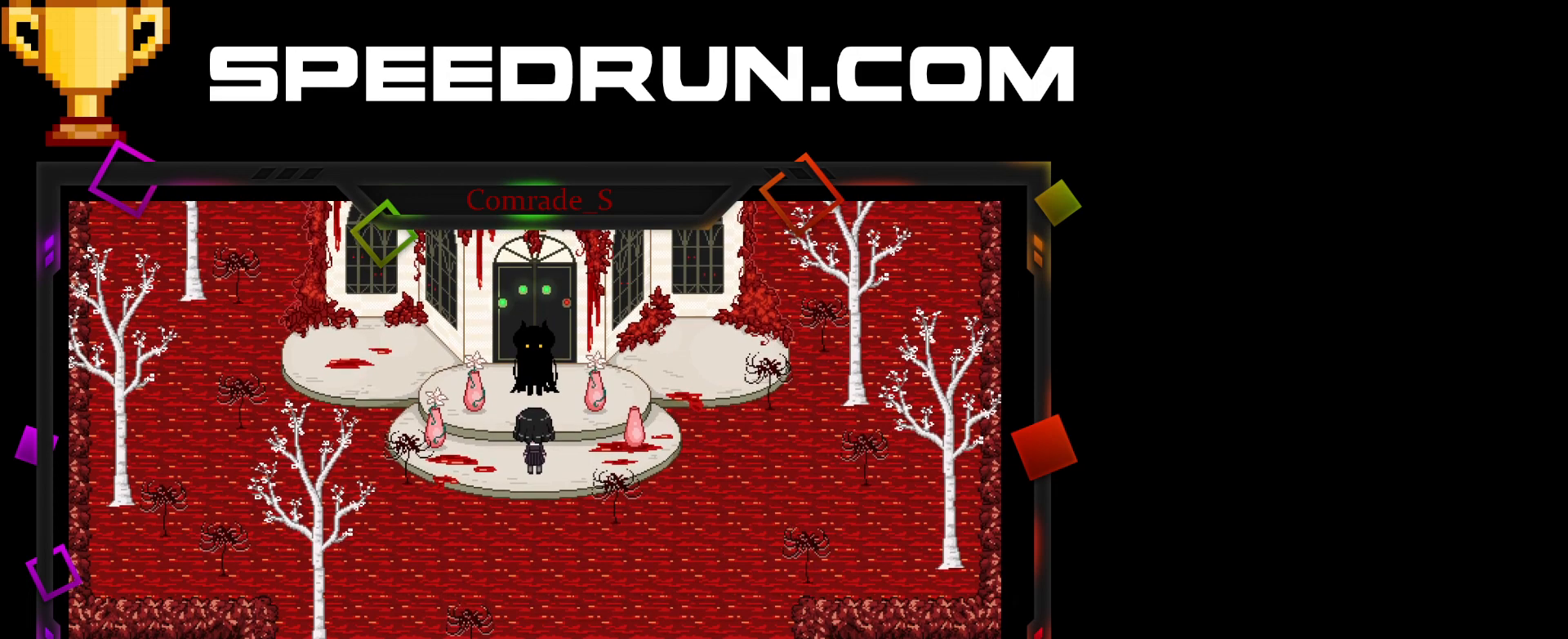
{"keys": ["space"], "mouse": [], "events": [[467, "space", "down"]]}
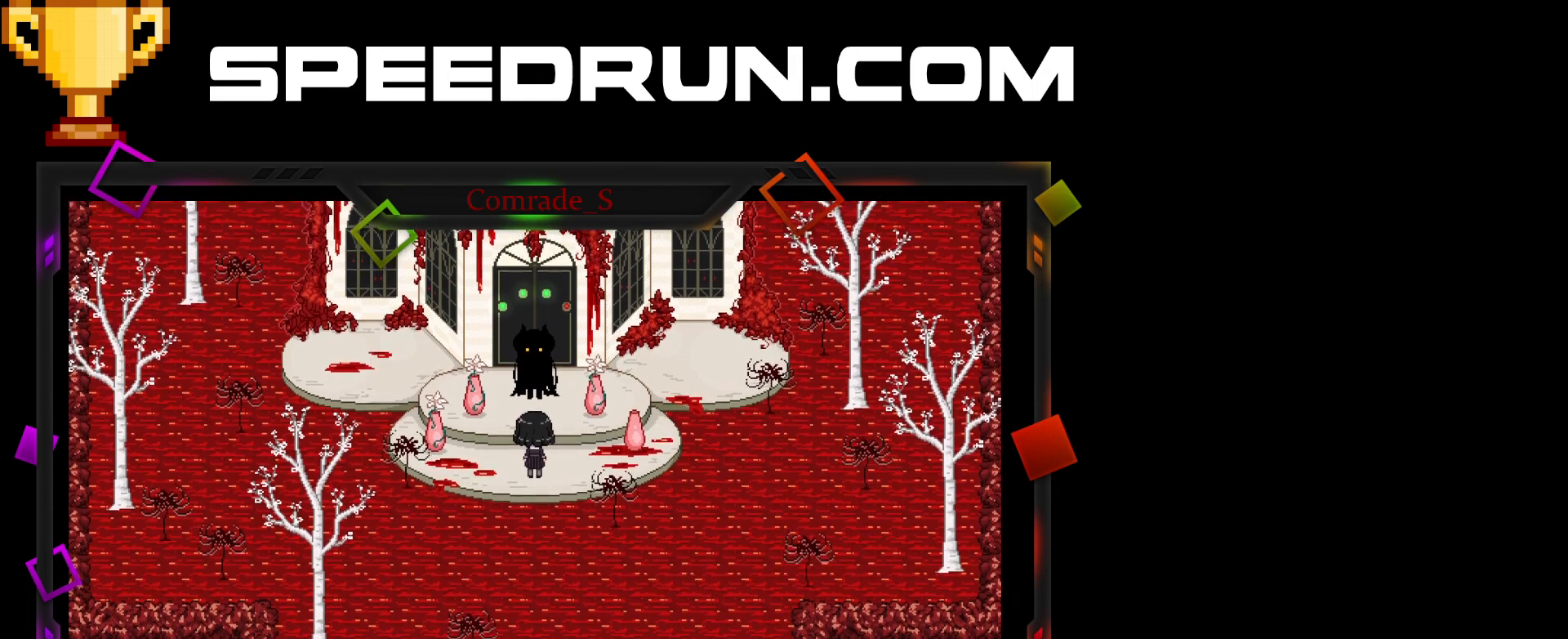
{"keys": [], "mouse": [], "events": [[33, "space", "up"], [400, "space", "down"], [433, "space", "up"]]}
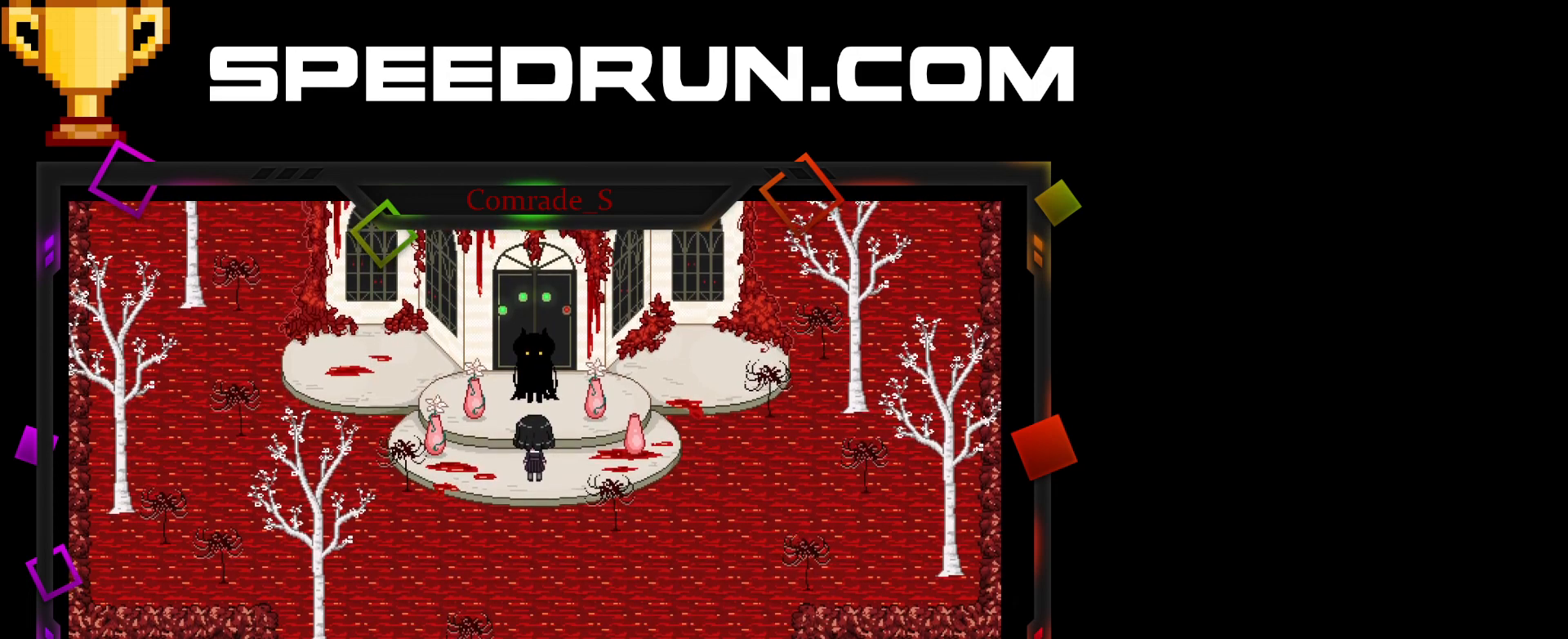
{"keys": [], "mouse": [], "events": [[67, "space", "down"], [134, "space", "up"], [234, "space", "down"], [300, "space", "up"], [367, "space", "down"], [434, "space", "up"]]}
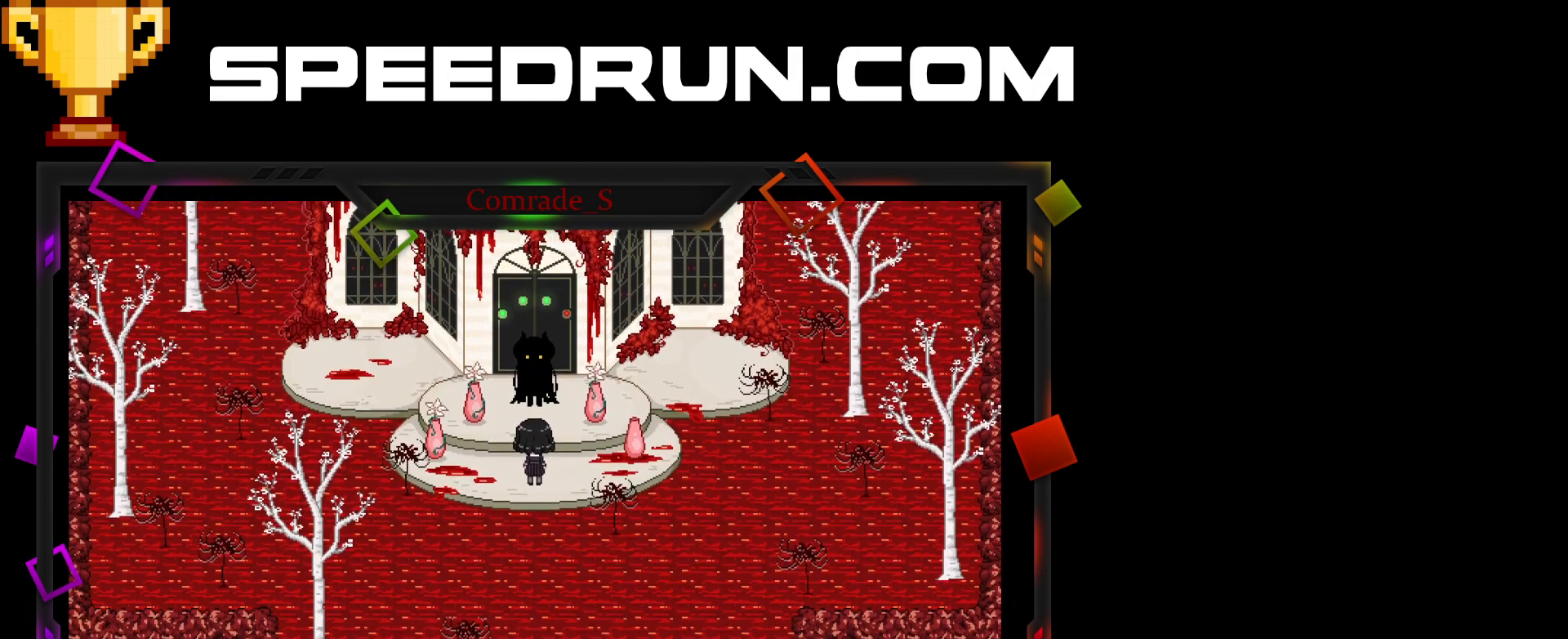
{"keys": ["space"], "mouse": [], "events": [[333, "space", "down"], [367, "space", "up"], [500, "space", "down"]]}
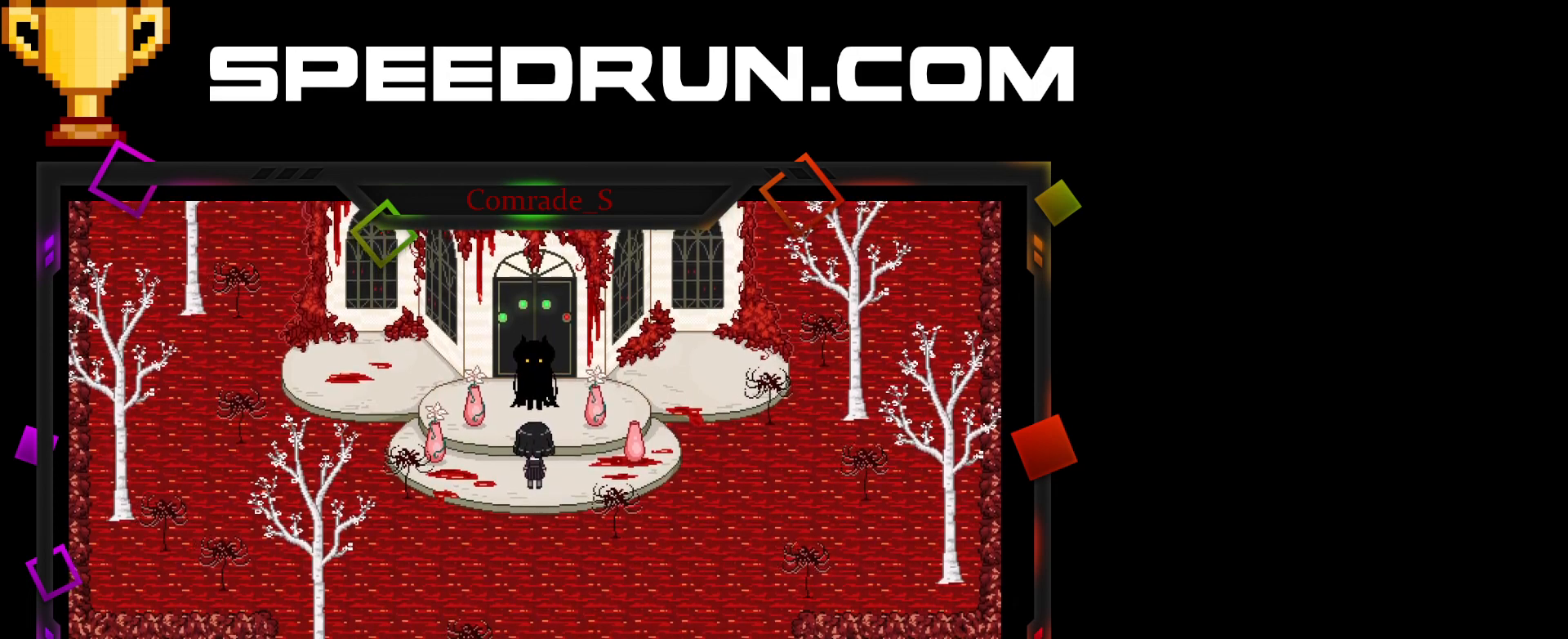
{"keys": ["space"], "mouse": [], "events": [[33, "space", "up"], [134, "space", "down"], [167, "space", "up"], [300, "space", "down"], [367, "space", "up"], [467, "space", "down"]]}
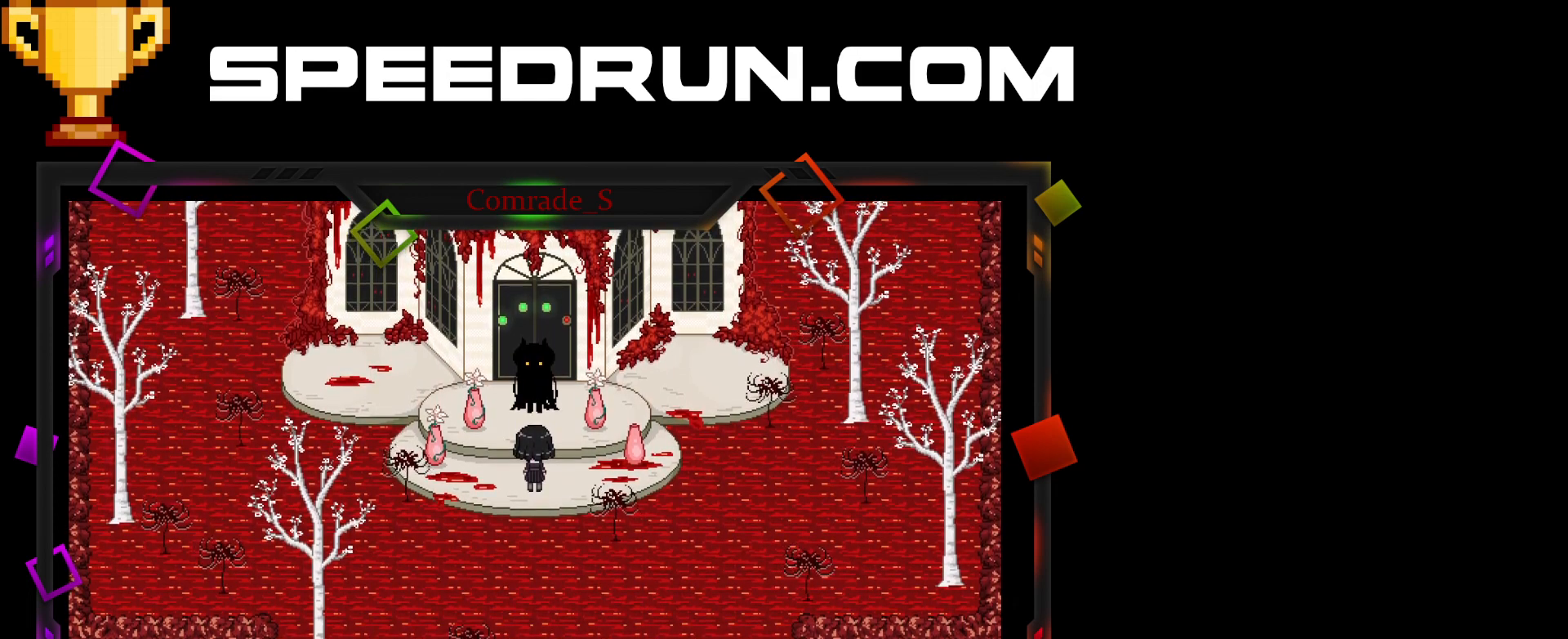
{"keys": [], "mouse": [], "events": [[100, "space", "up"], [200, "space", "down"], [267, "space", "up"]]}
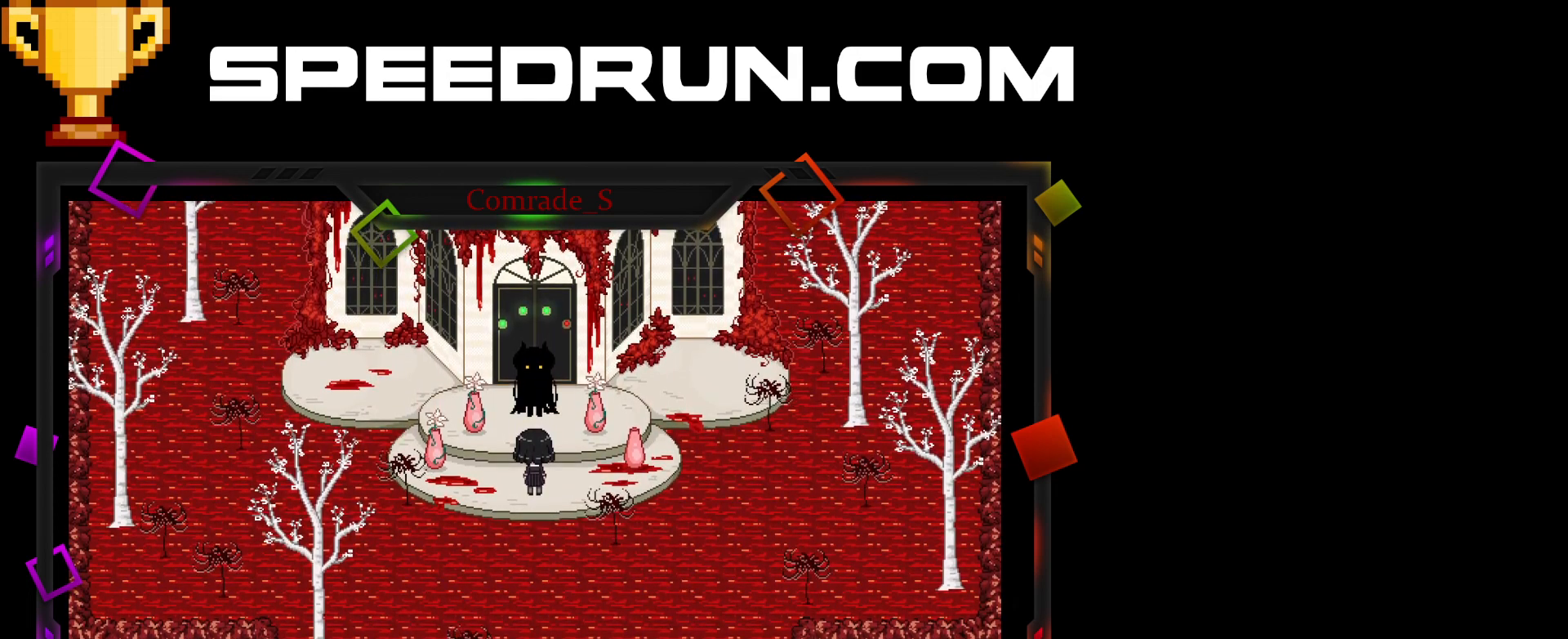
{"keys": ["space"], "mouse": [], "events": [[67, "space", "down"], [100, "space", "up"], [200, "space", "down"], [267, "space", "up"], [333, "space", "down"], [400, "space", "up"], [467, "space", "down"]]}
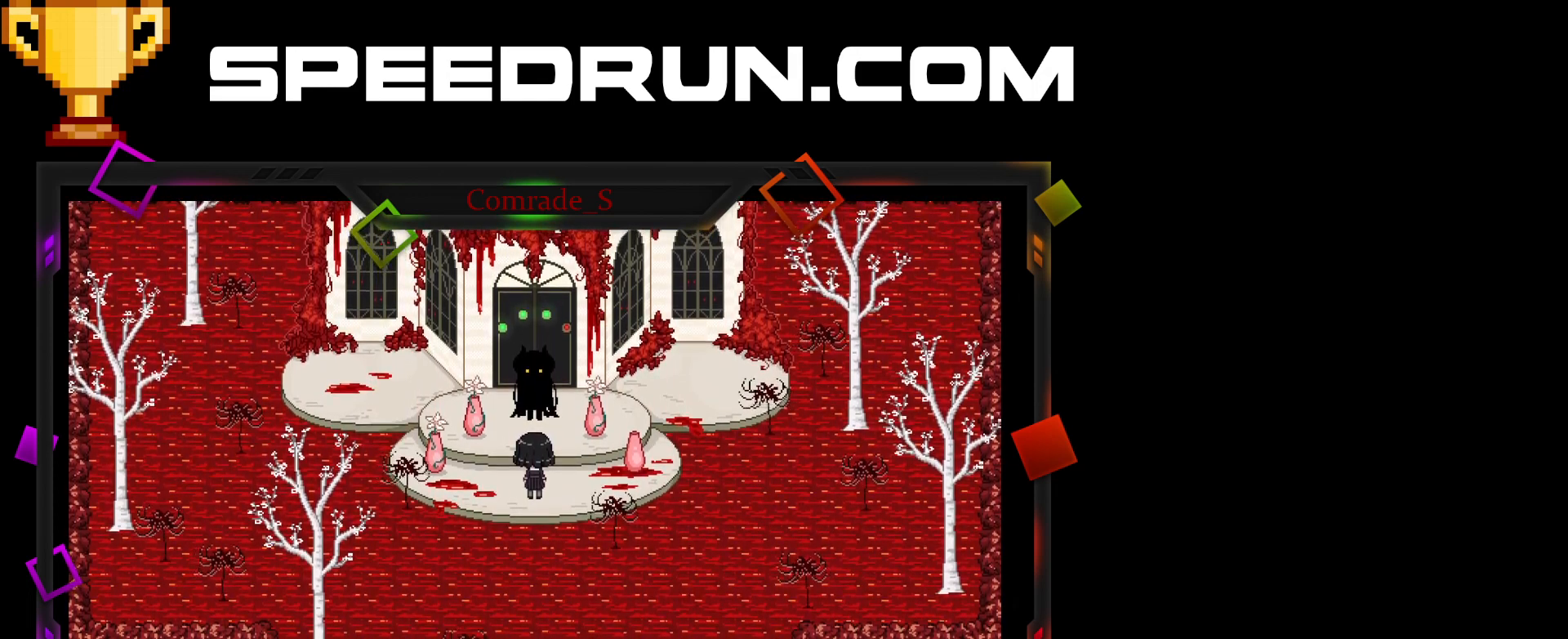
{"keys": [], "mouse": [], "events": [[67, "space", "up"], [100, "space", "down"], [167, "space", "up"], [267, "space", "down"], [334, "space", "up"], [401, "space", "down"], [467, "space", "up"]]}
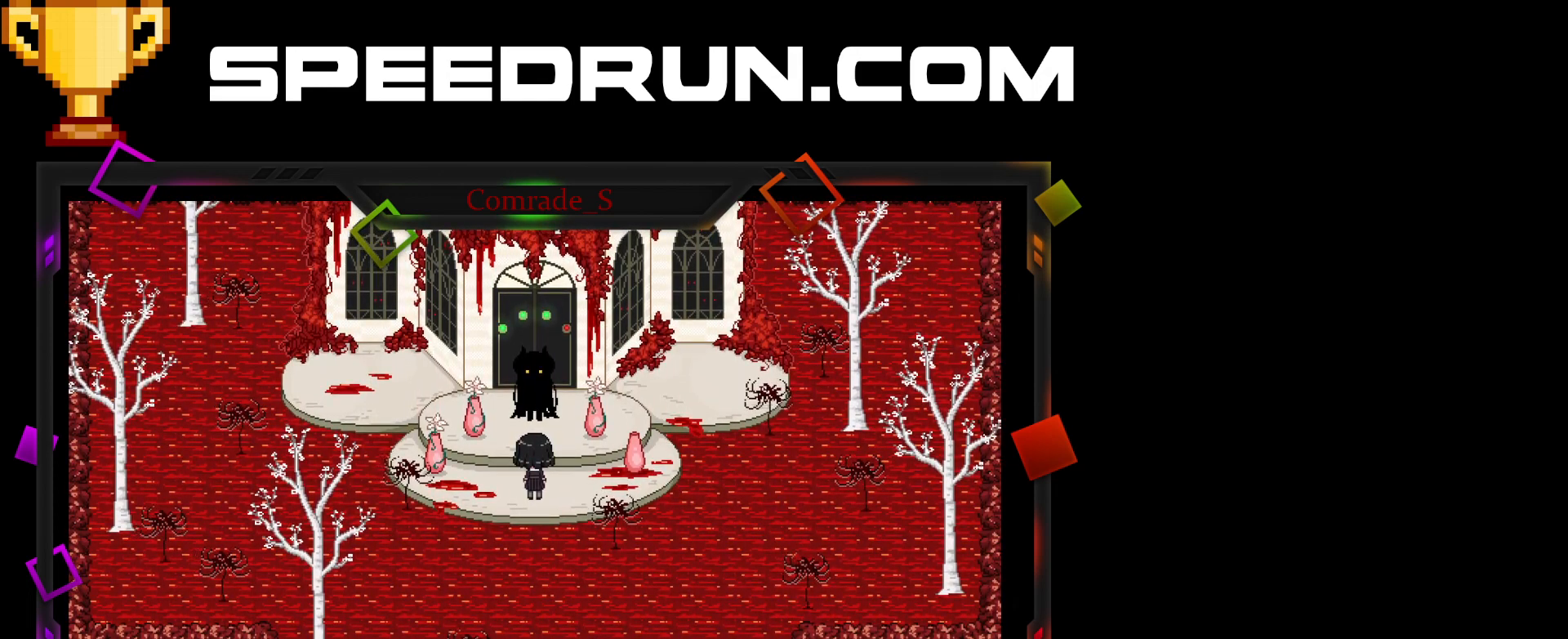
{"keys": ["space"], "mouse": [], "events": [[66, "space", "down"], [100, "space", "up"], [233, "space", "down"], [267, "space", "up"], [333, "space", "down"], [400, "space", "up"], [467, "space", "down"]]}
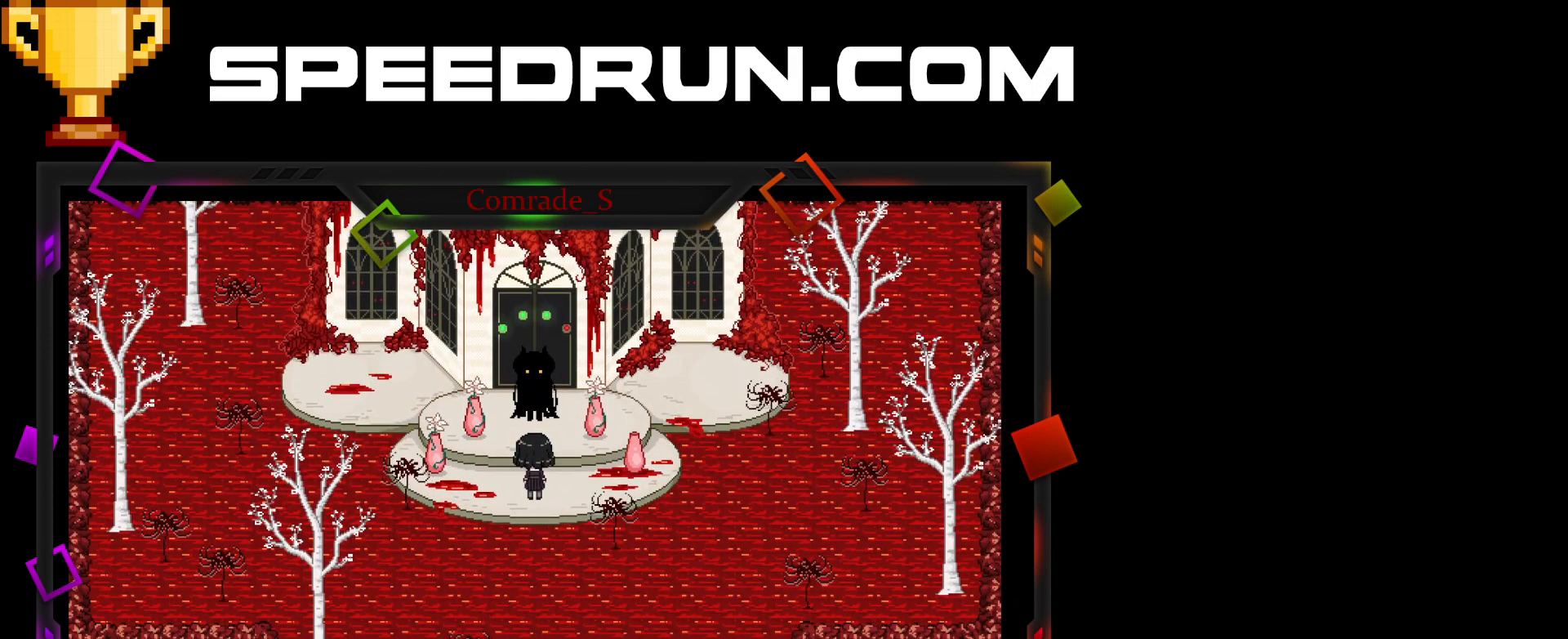
{"keys": [], "mouse": [], "events": [[34, "space", "up"], [100, "space", "down"], [134, "space", "up"]]}
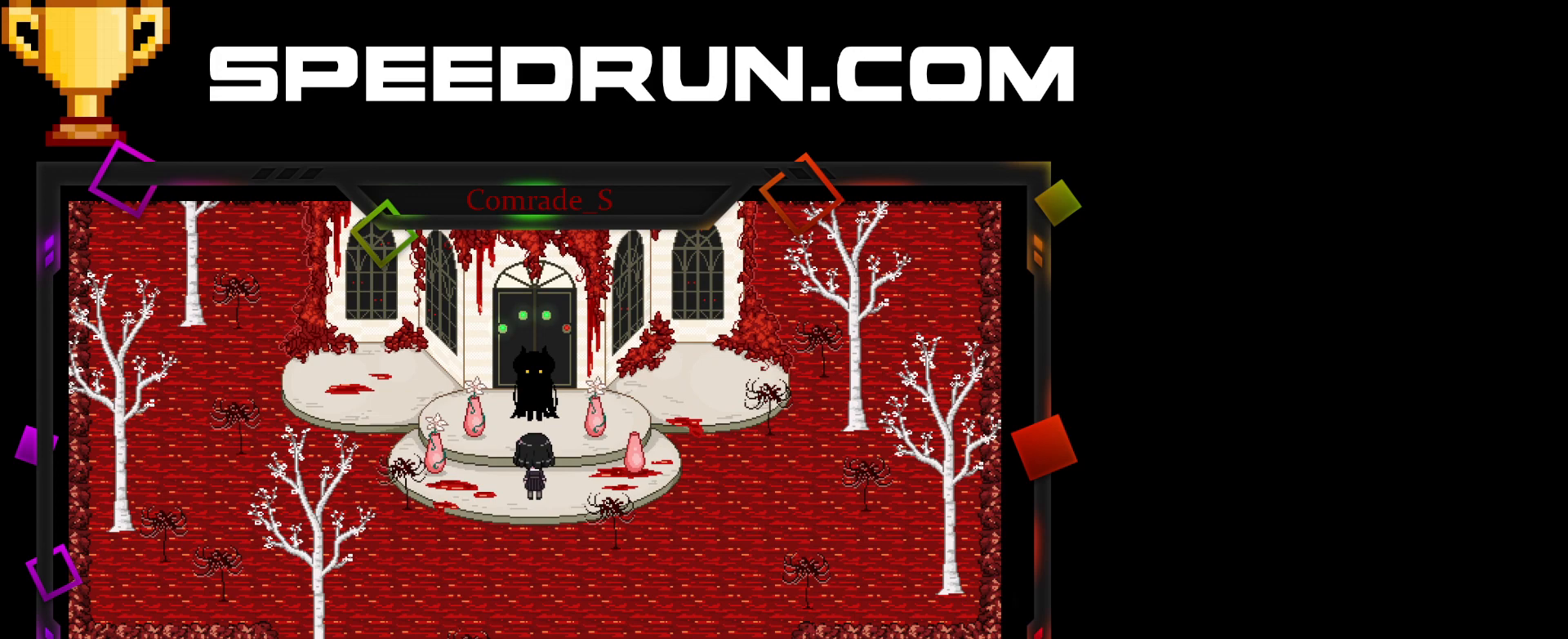
{"keys": [], "mouse": [], "events": [[33, "space", "down"], [67, "space", "up"], [133, "space", "down"], [200, "space", "up"], [267, "space", "down"], [300, "space", "up"], [367, "space", "down"], [434, "space", "up"]]}
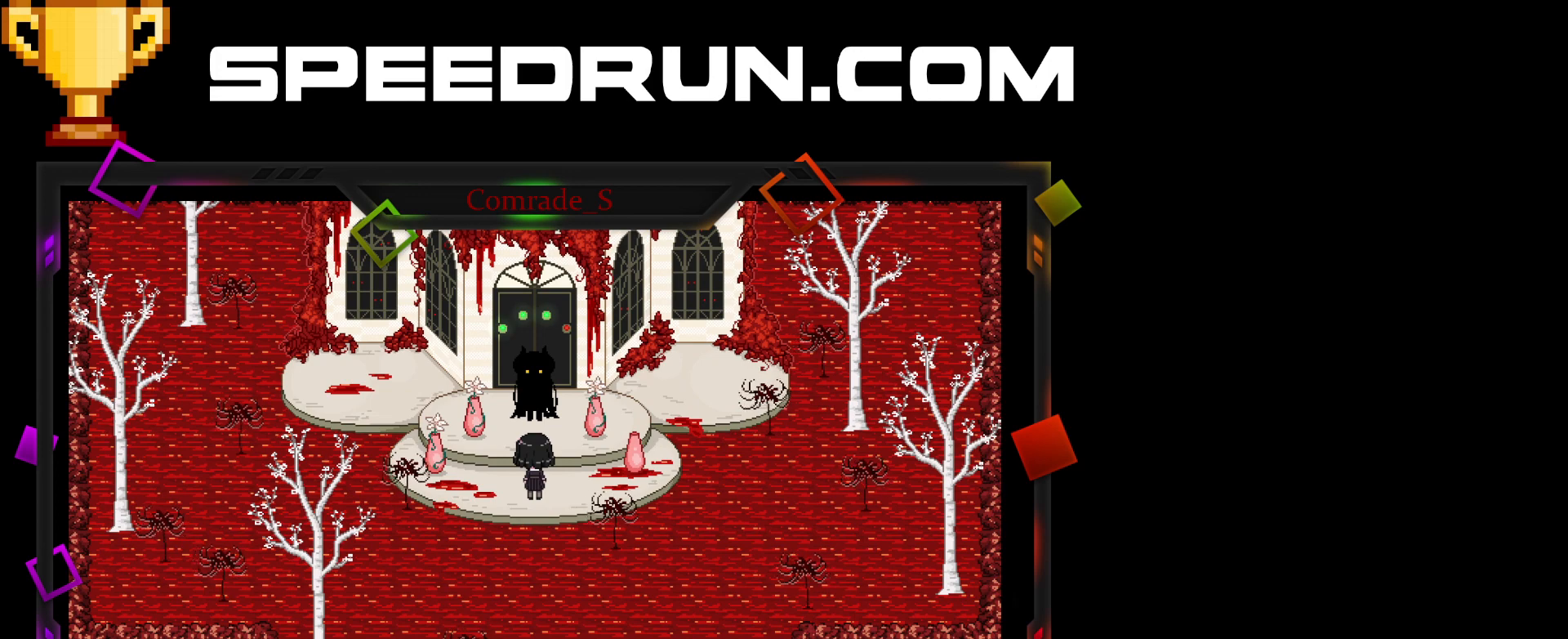
{"keys": [], "mouse": [], "events": [[34, "space", "down"], [67, "space", "up"], [167, "space", "down"], [200, "space", "up"], [301, "space", "down"], [467, "space", "up"]]}
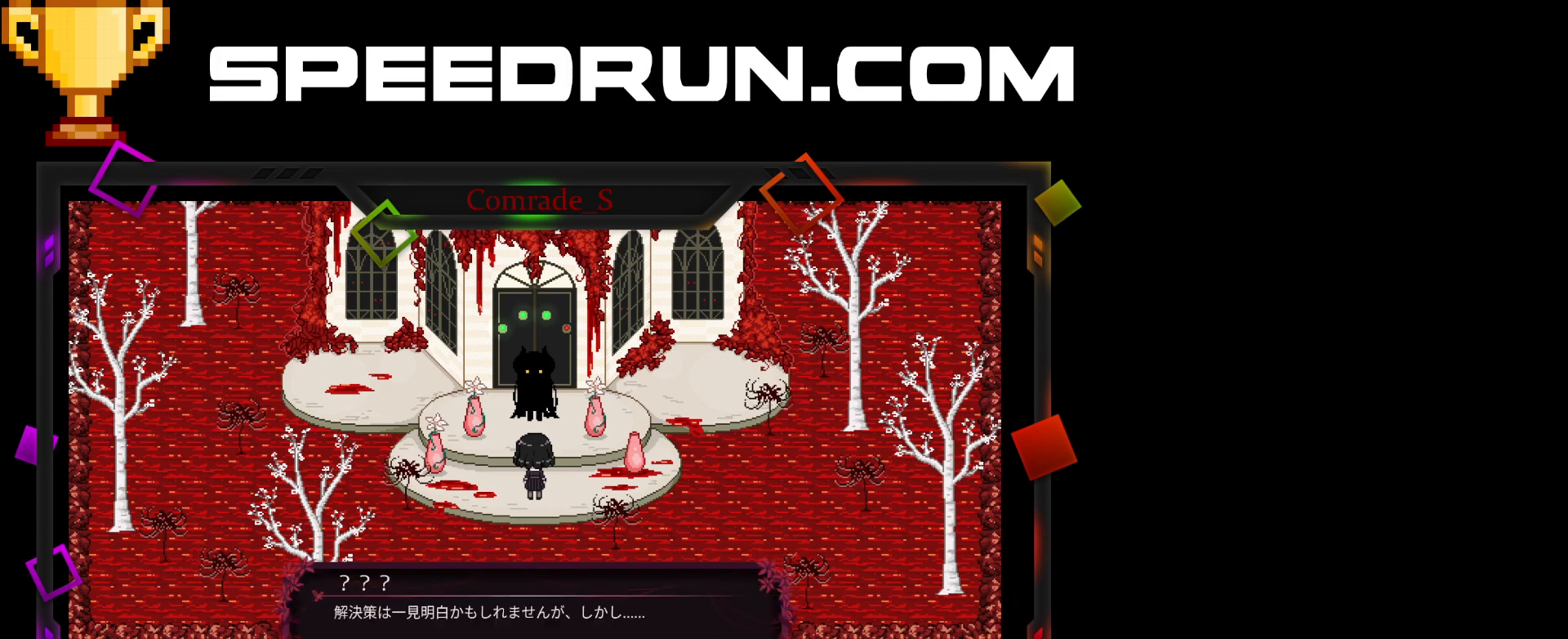
{"keys": ["space"], "mouse": [], "events": [[33, "space", "down"], [100, "space", "up"], [200, "space", "down"], [267, "space", "up"], [333, "space", "down"], [400, "space", "up"], [500, "space", "down"]]}